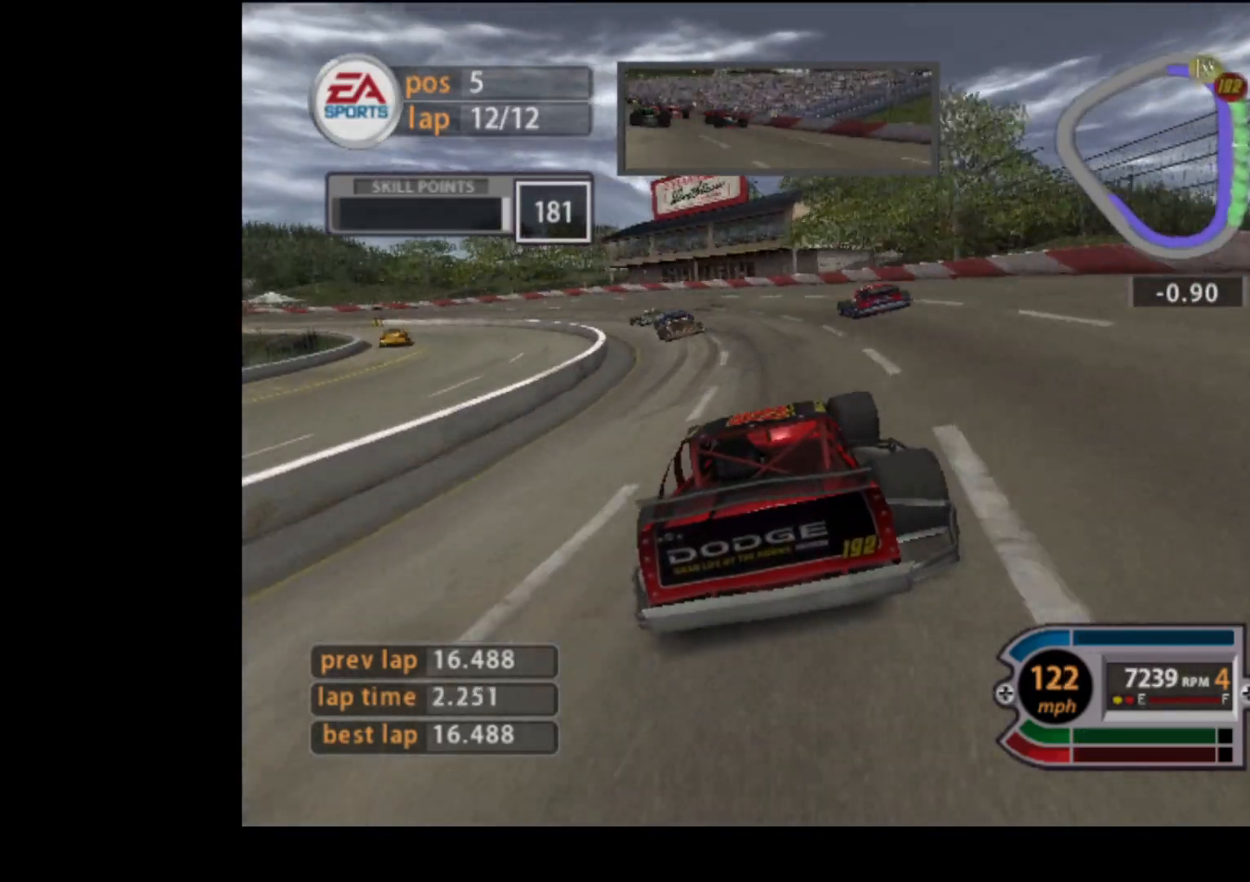
Gameplay with a controller (Xbox layout); each line is a JSON object with the inputs held at the frame after it. "events" lists button and stick changes between this image and that frame as [ms after this image, input, new state], when the widget could be followed in between. Not read: right_stick.
{"buttons": [], "left_stick": "left", "events": []}
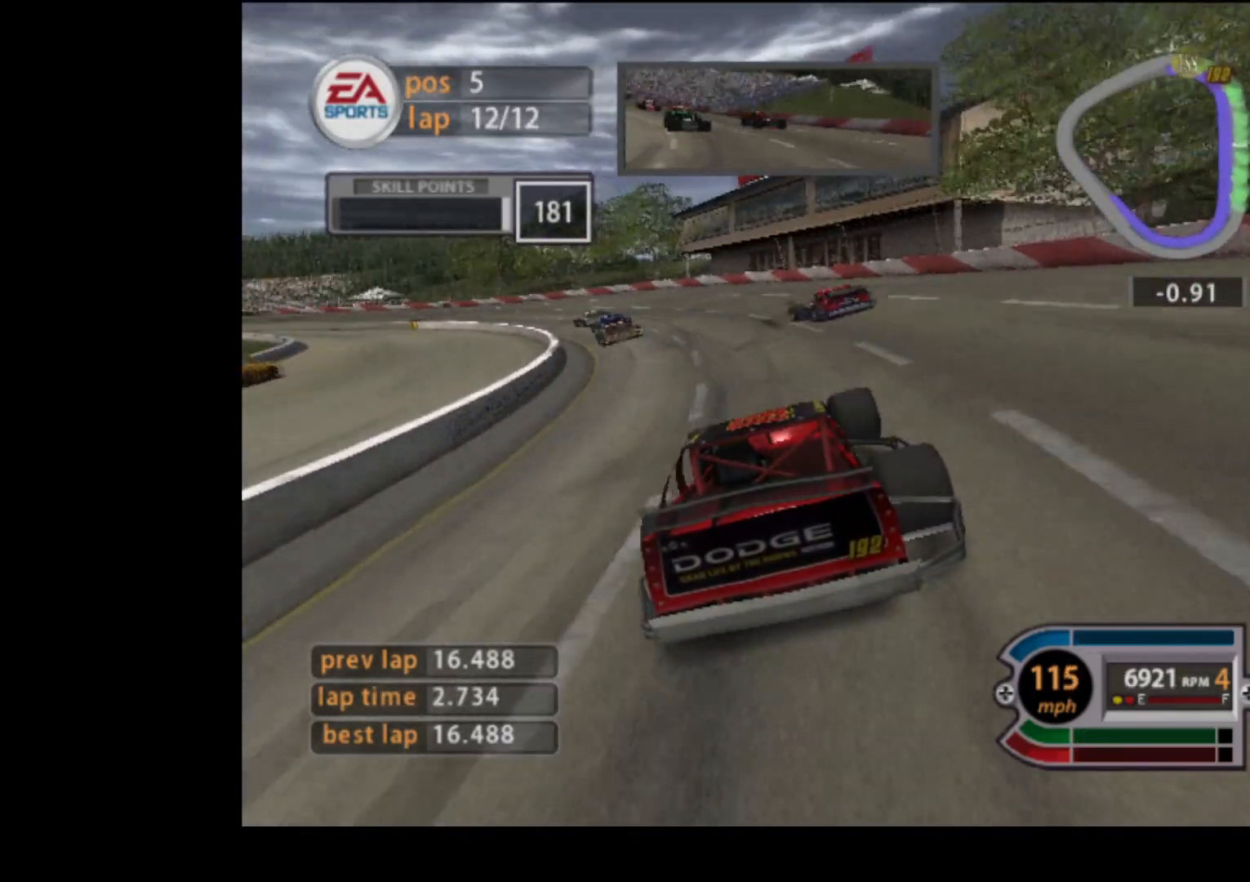
{"buttons": ["R2"], "left_stick": "left", "events": [[50, "R2", "down"]]}
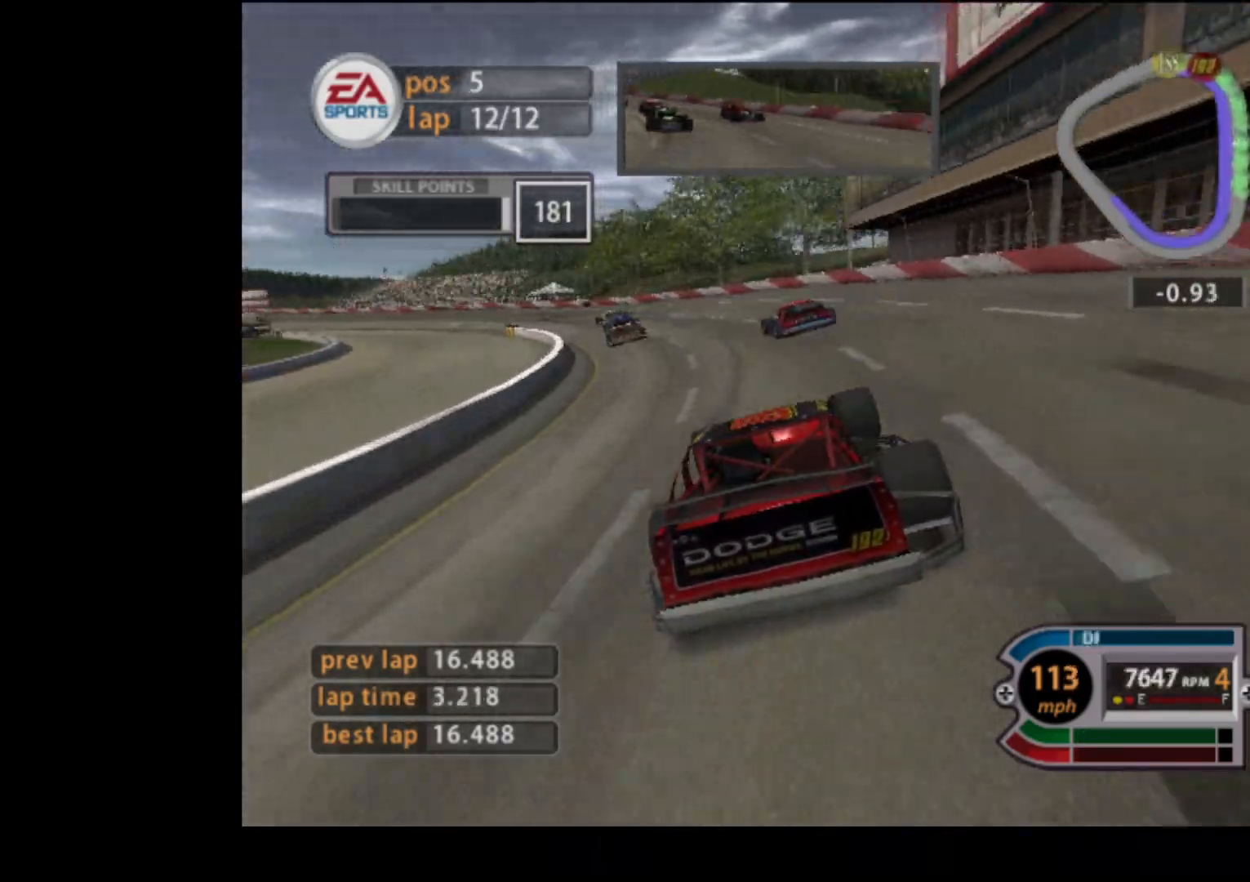
{"buttons": ["R2"], "left_stick": "left", "events": []}
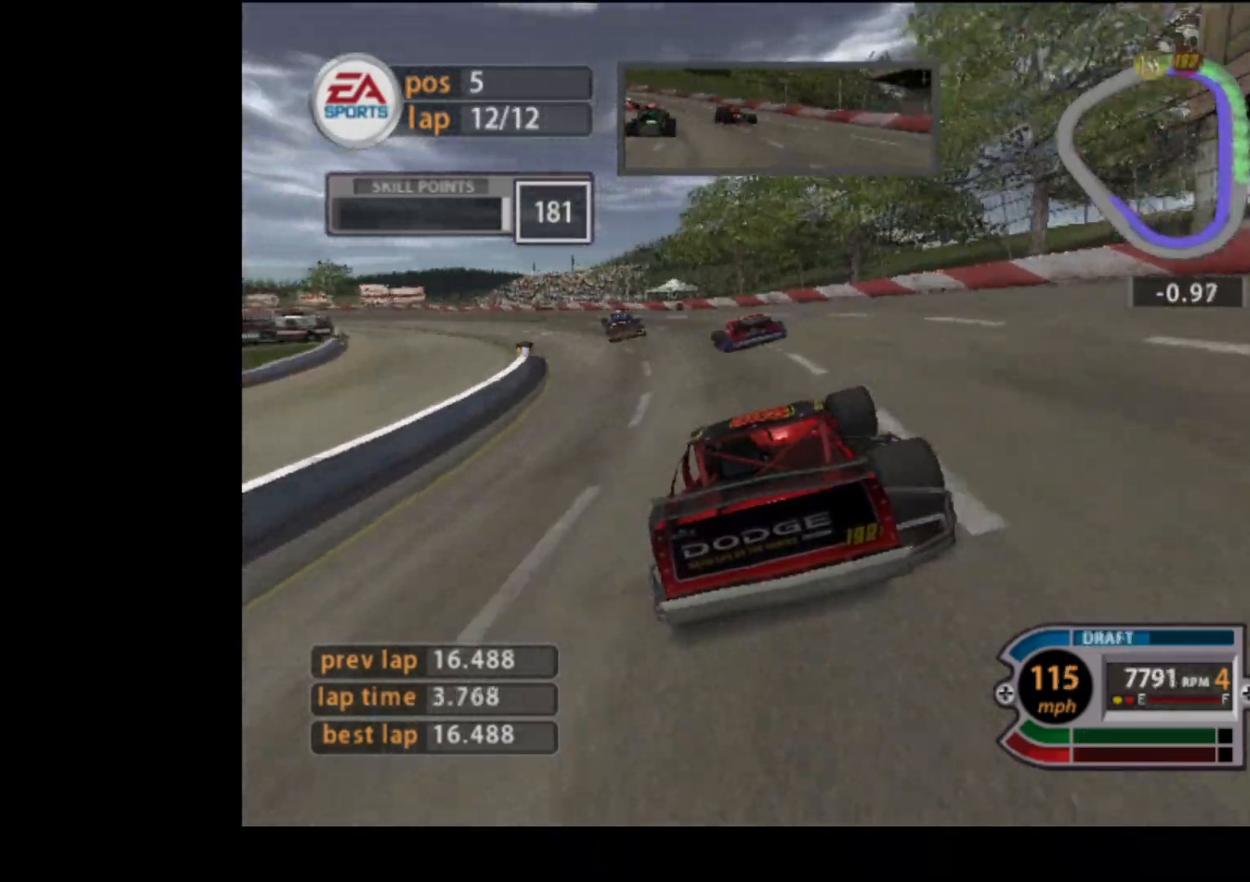
{"buttons": ["R2"], "left_stick": "left", "events": []}
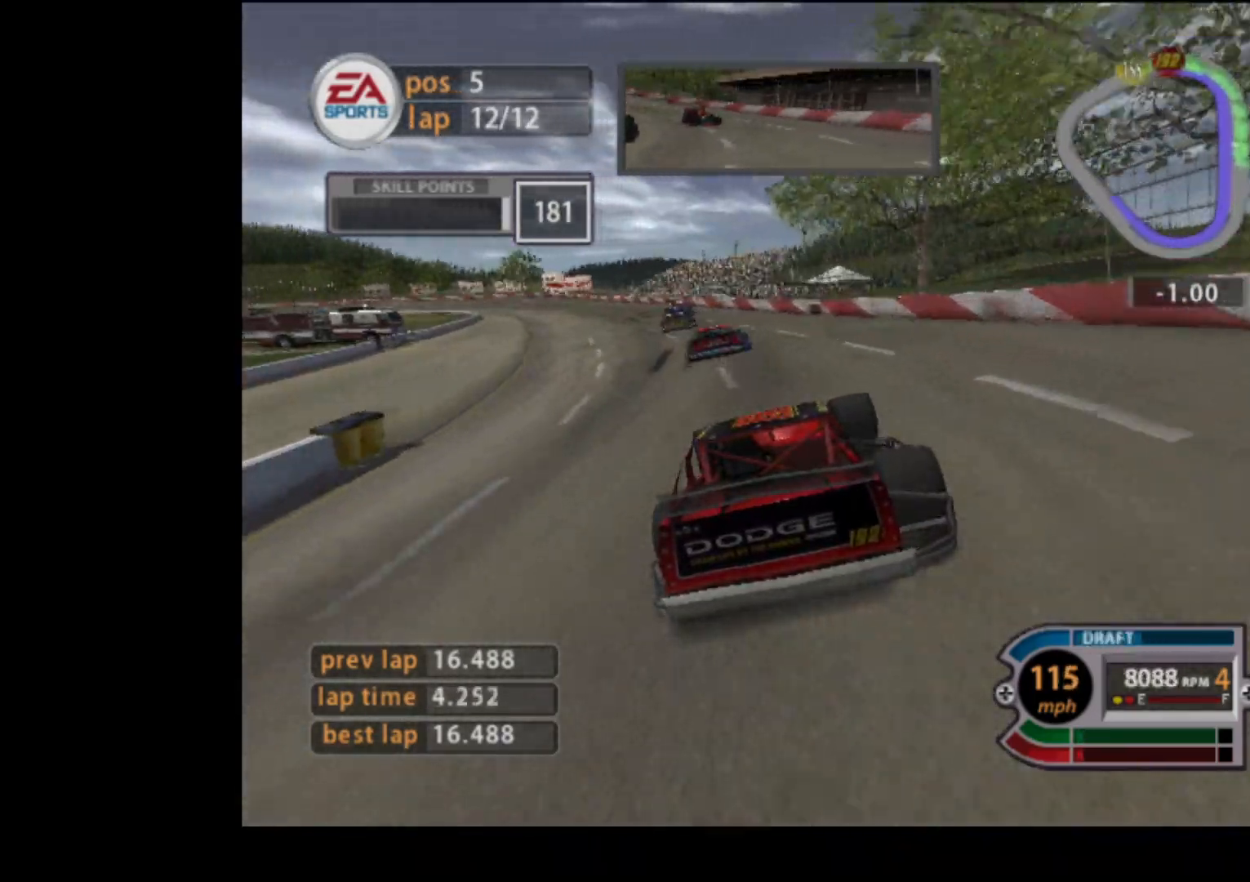
{"buttons": ["R2"], "left_stick": "left", "events": []}
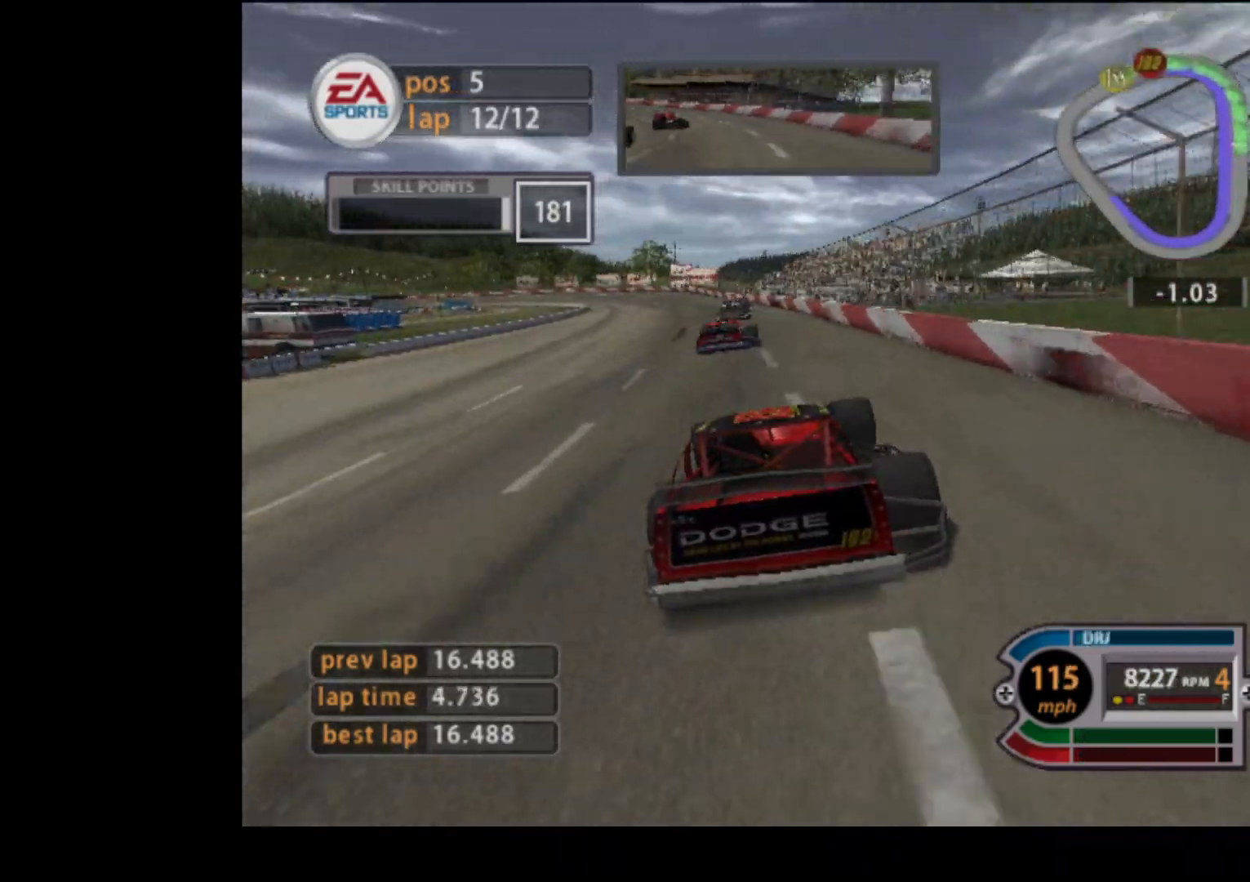
{"buttons": ["R2"], "left_stick": "left", "events": []}
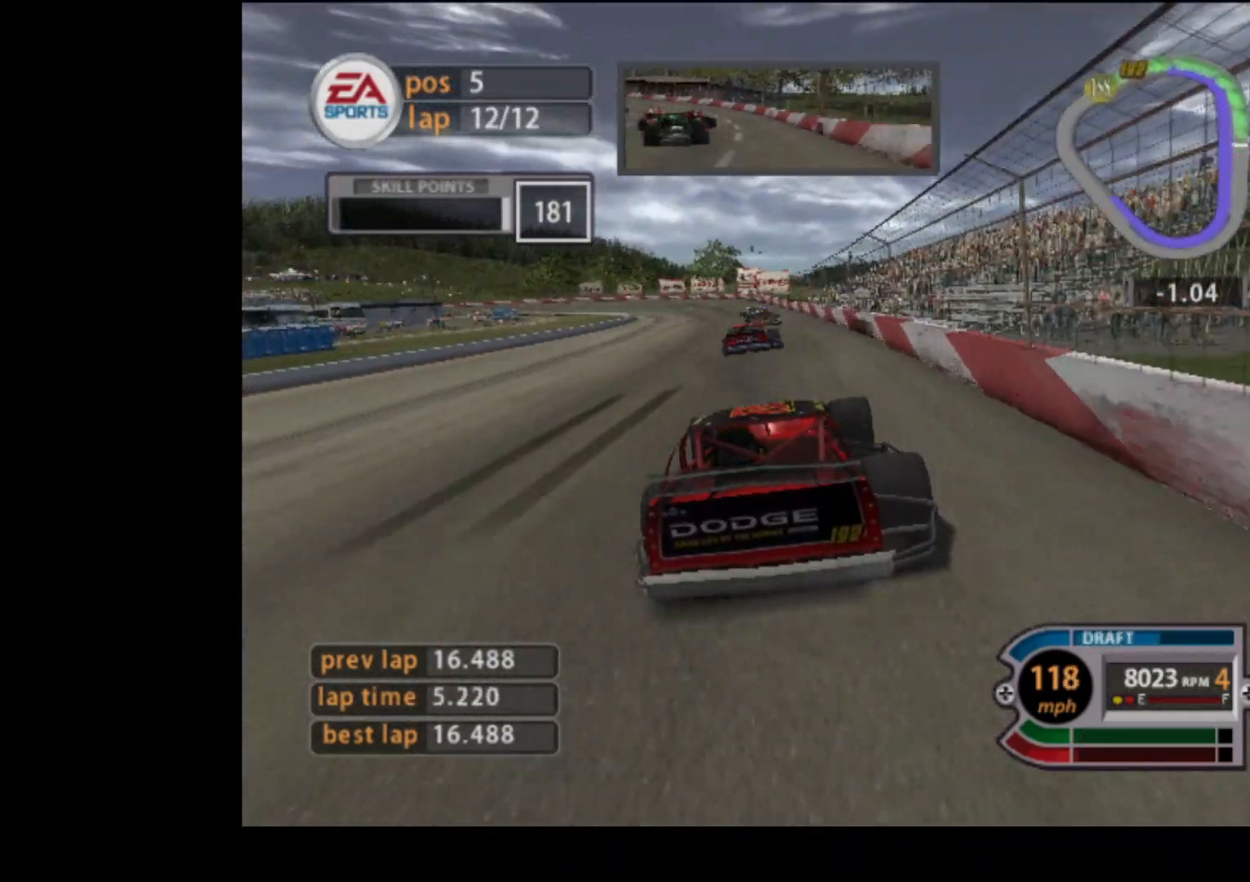
{"buttons": ["R2"], "left_stick": "left", "events": []}
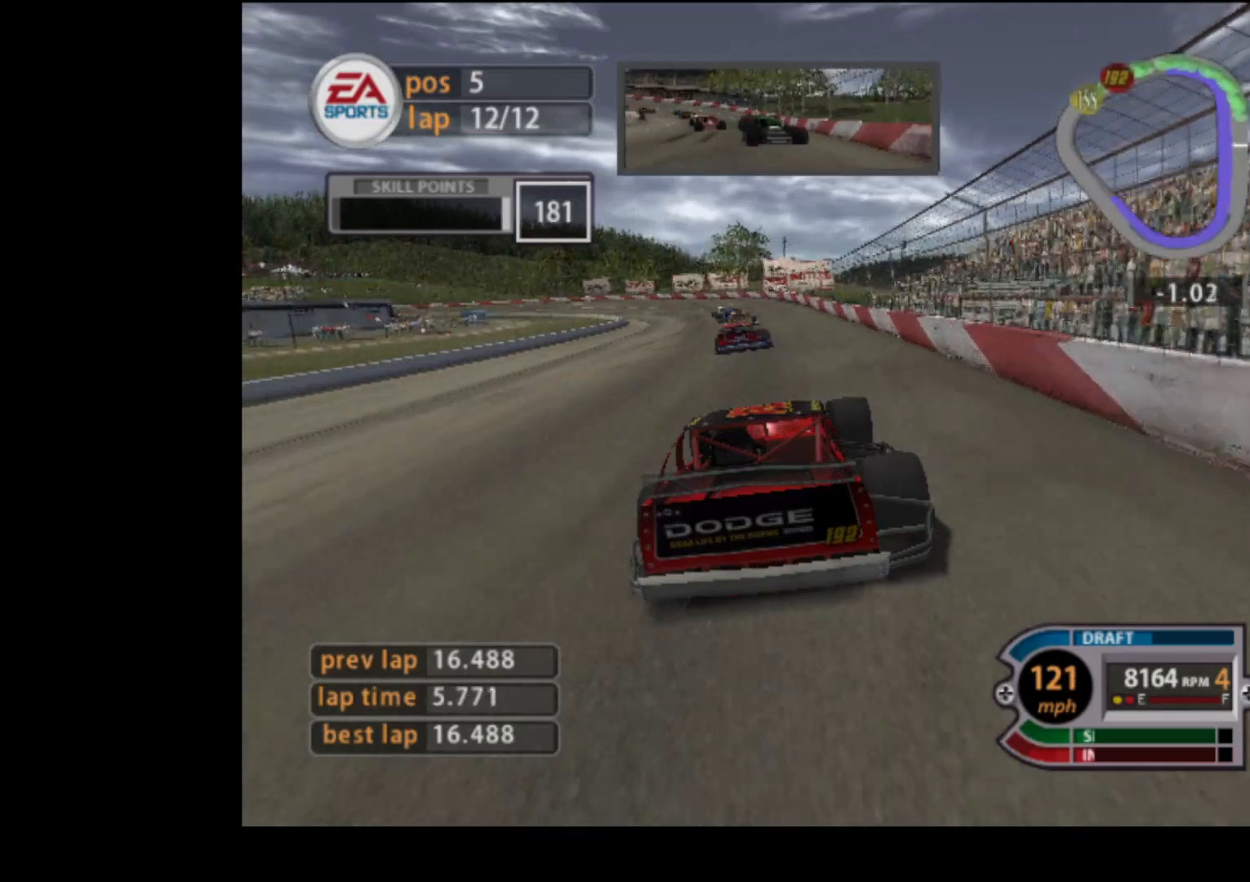
{"buttons": ["R2"], "left_stick": "left", "events": []}
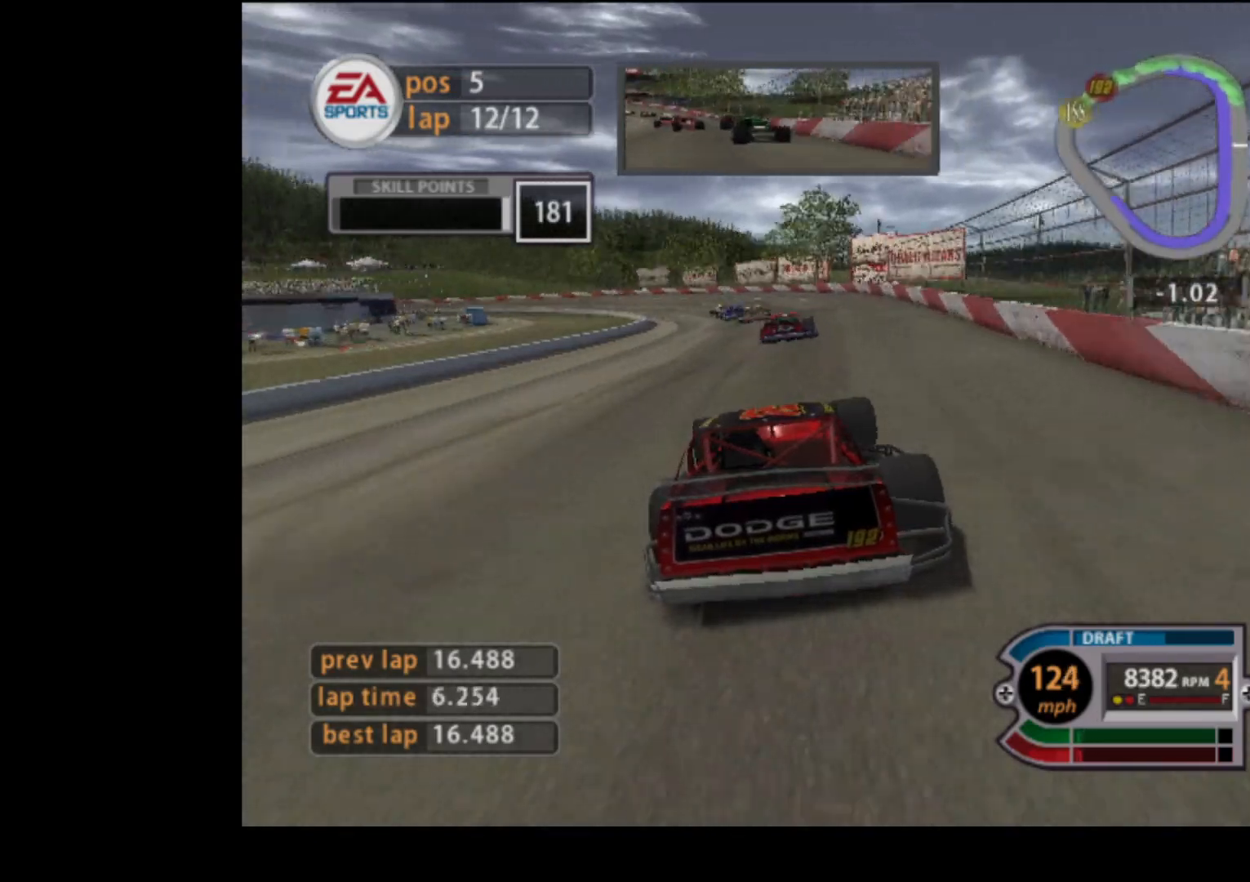
{"buttons": ["R2"], "left_stick": "left", "events": [[251, "left_stick", "center"], [384, "left_stick", "left"]]}
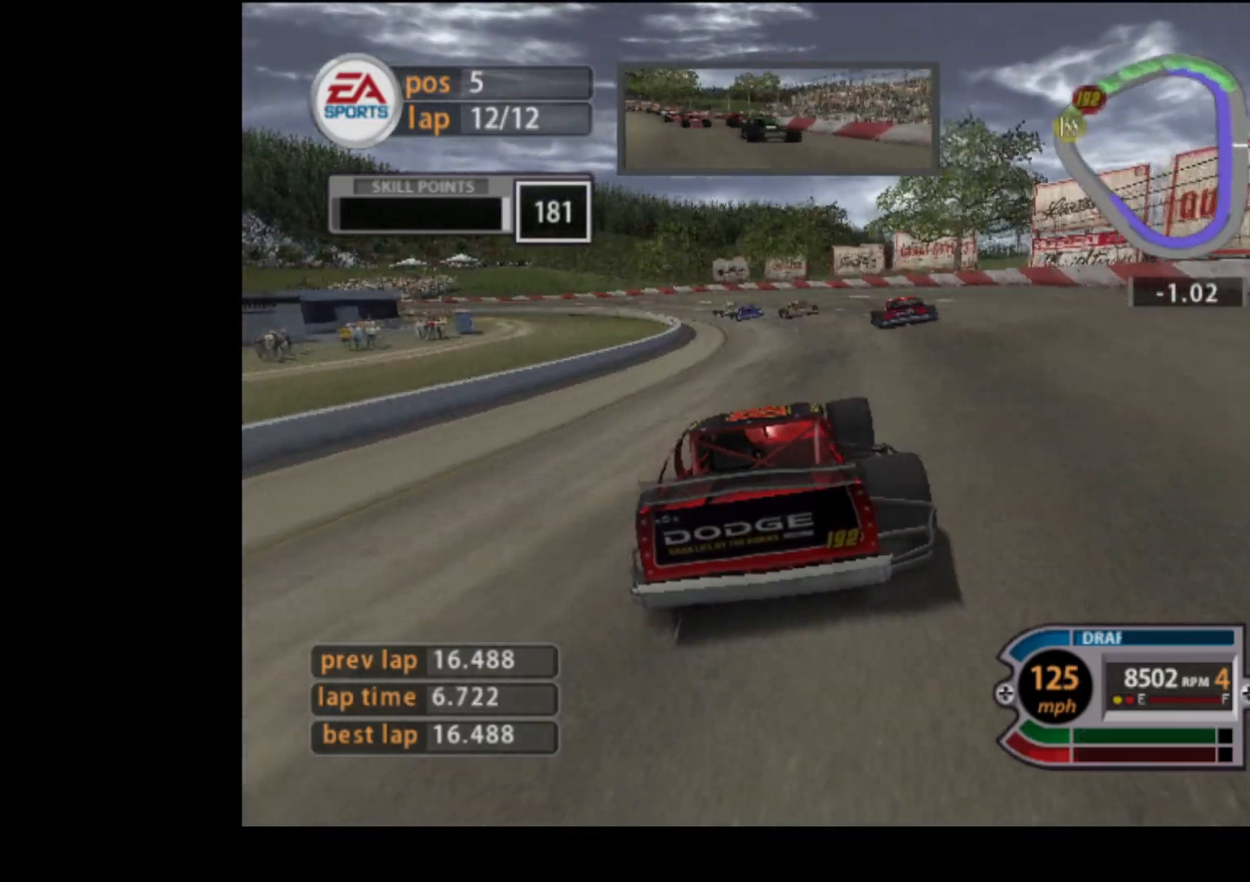
{"buttons": ["R2"], "left_stick": "left", "events": []}
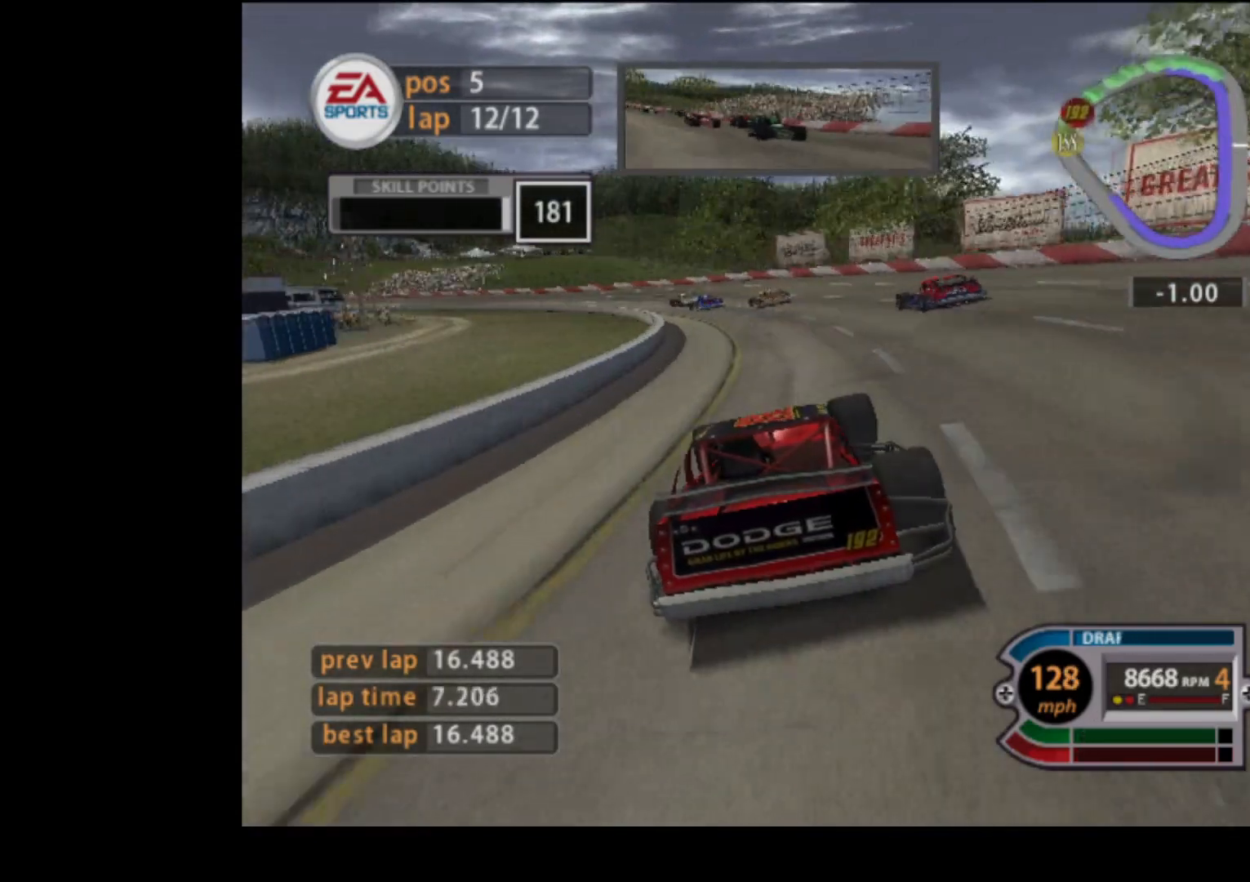
{"buttons": ["R2"], "left_stick": "left", "events": []}
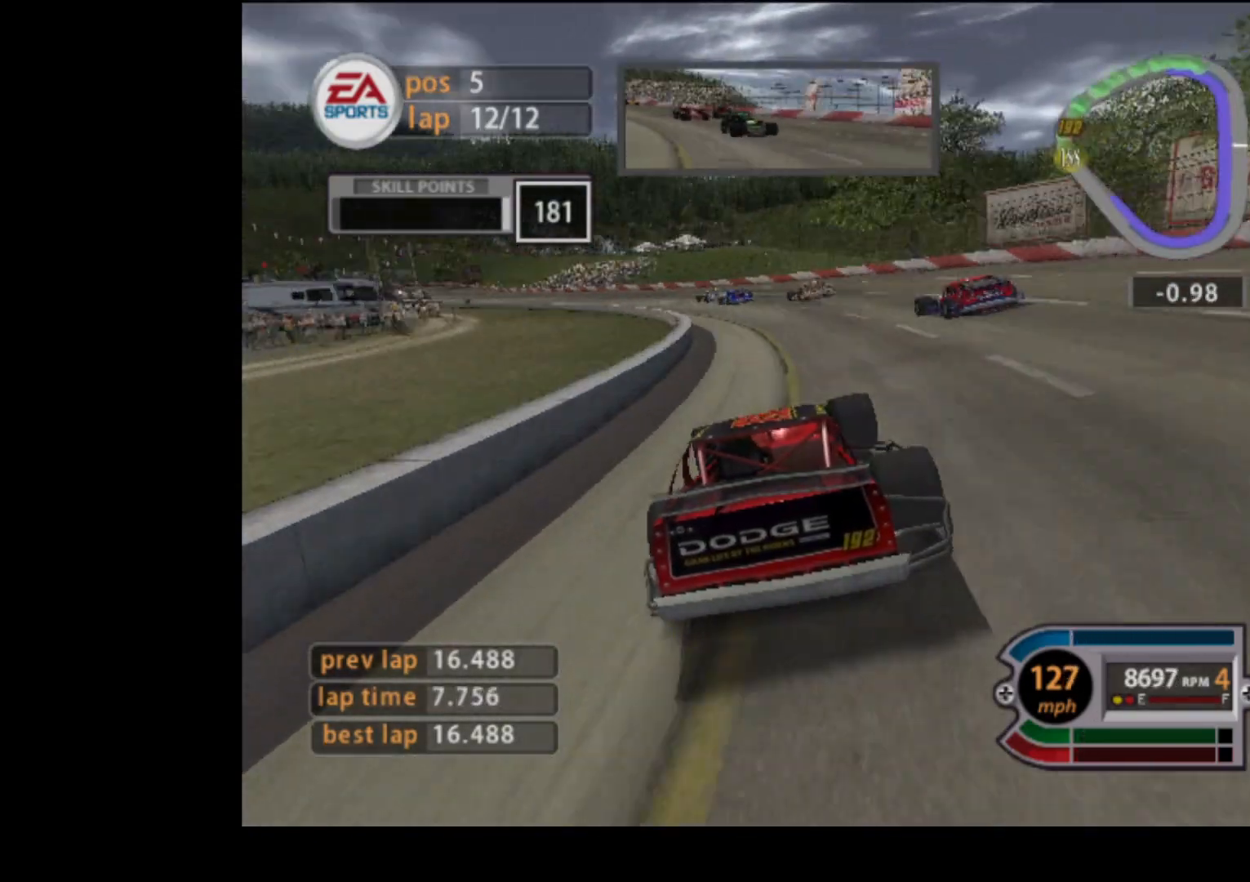
{"buttons": ["R2"], "left_stick": "up-left", "events": [[150, "left_stick", "up-left"]]}
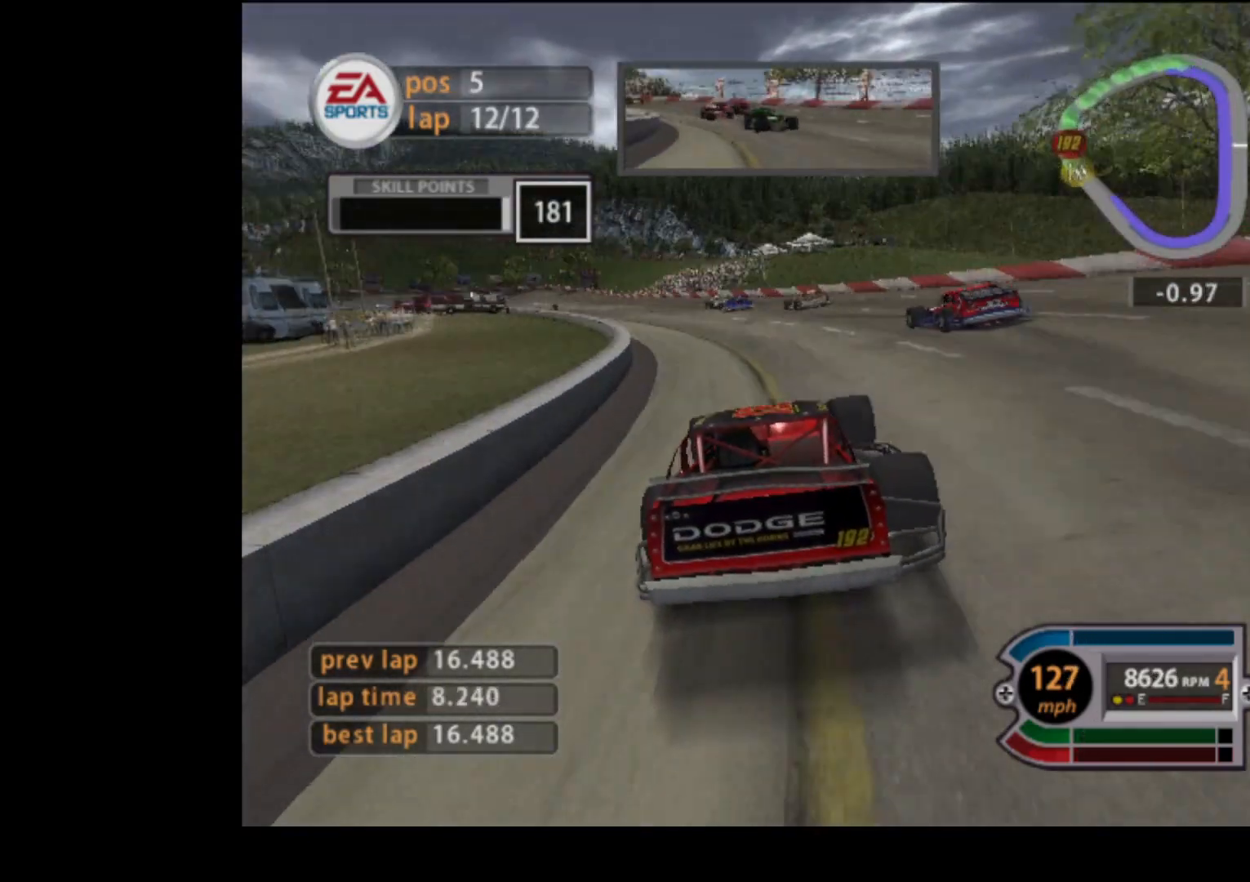
{"buttons": ["R2"], "left_stick": "left", "events": [[351, "left_stick", "center"], [484, "left_stick", "left"]]}
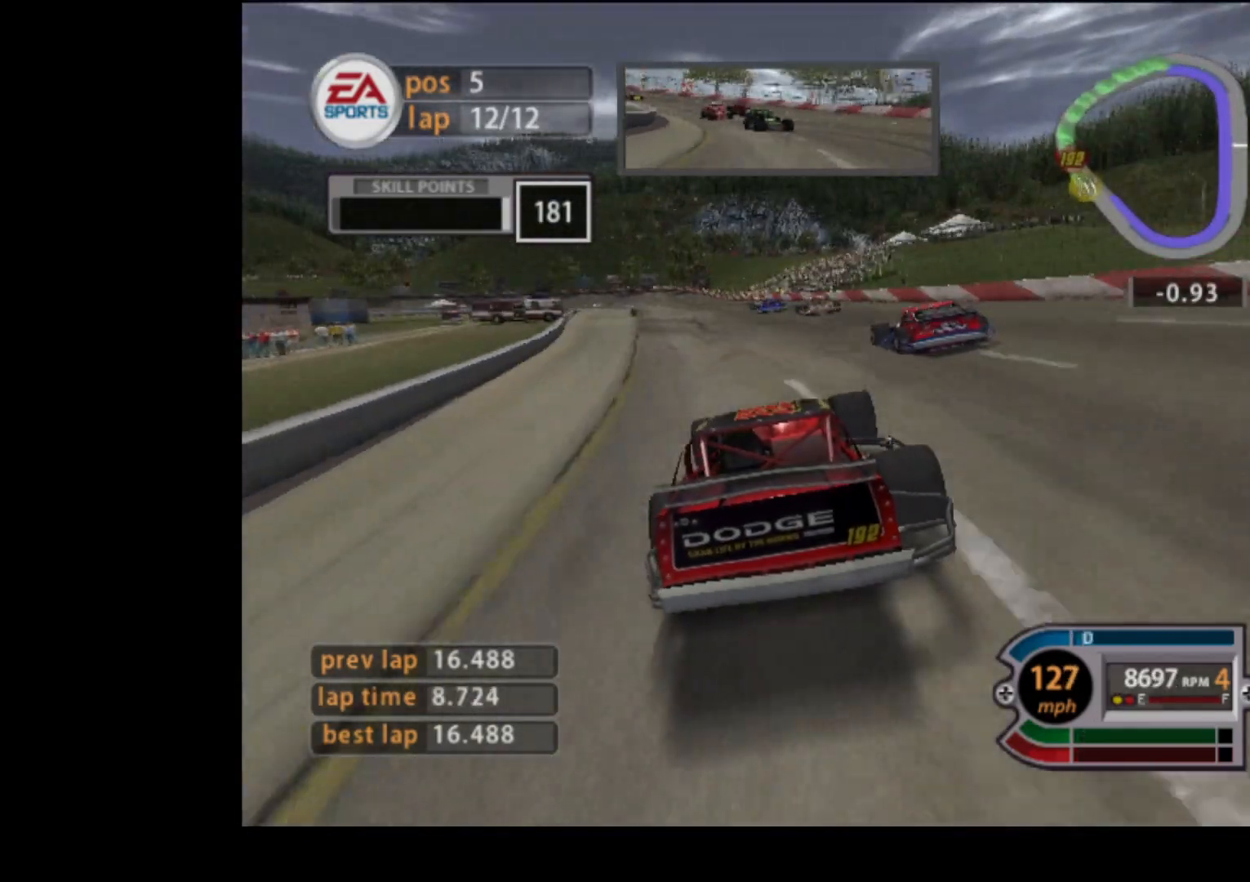
{"buttons": ["R2"], "left_stick": "center", "events": [[133, "left_stick", "center"], [234, "left_stick", "up-left"], [417, "left_stick", "center"]]}
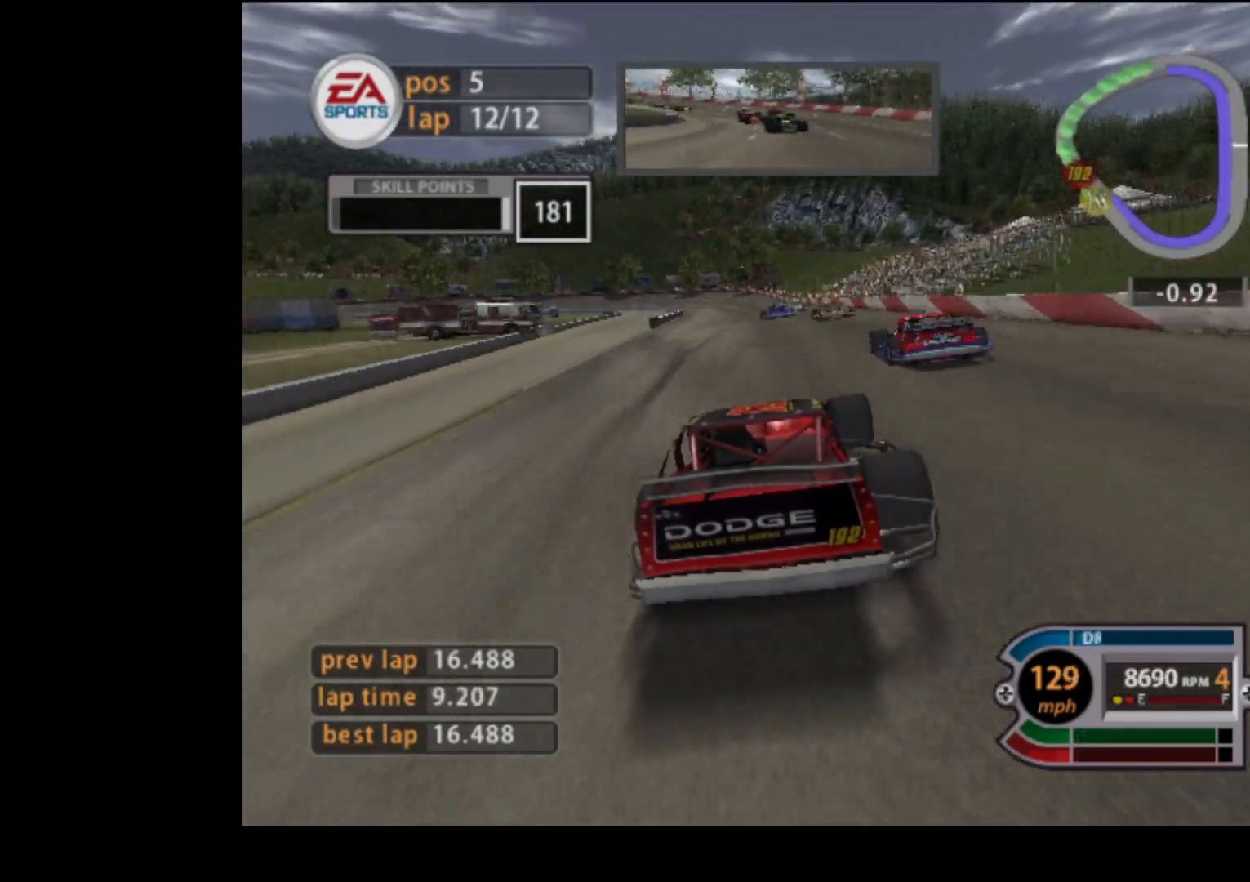
{"buttons": ["R2"], "left_stick": "left", "events": [[134, "left_stick", "left"]]}
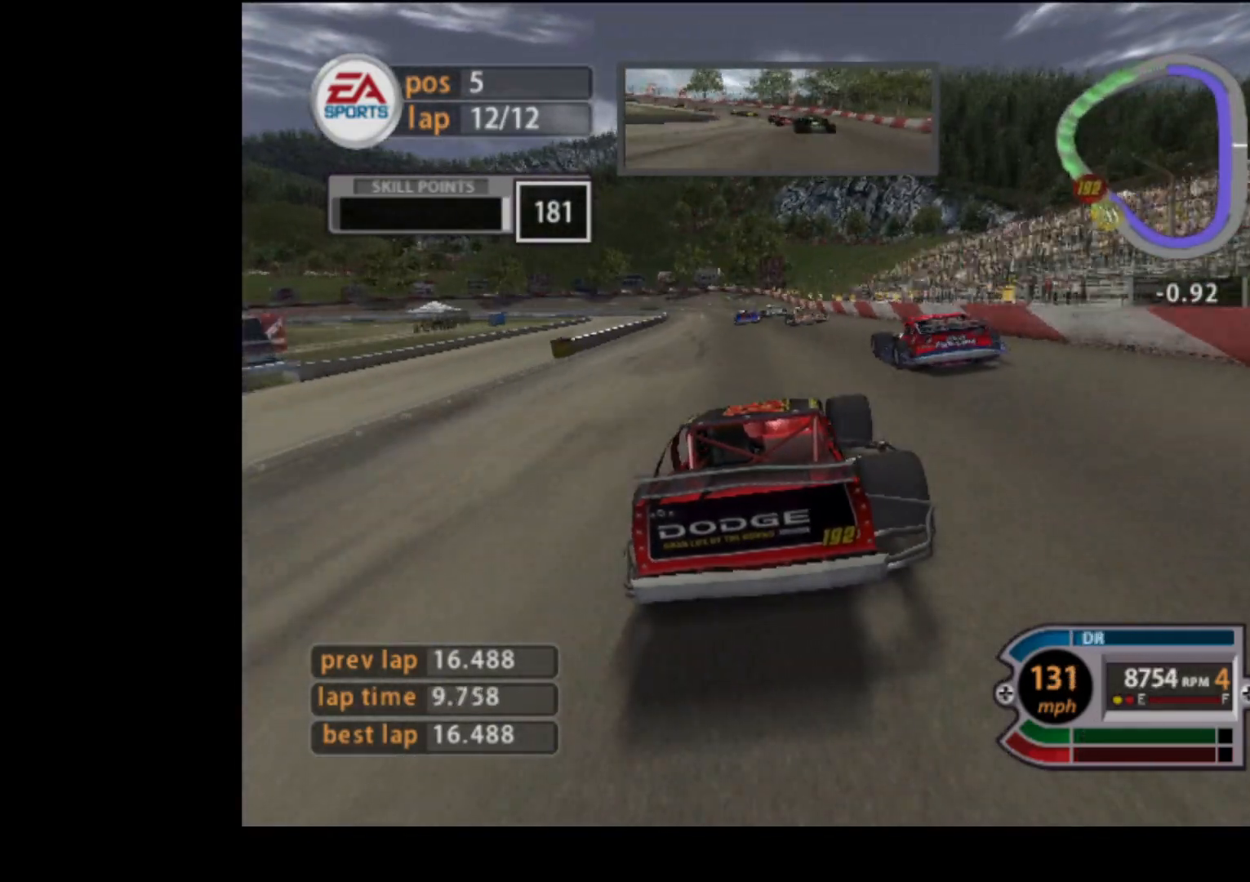
{"buttons": ["R2"], "left_stick": "left", "events": []}
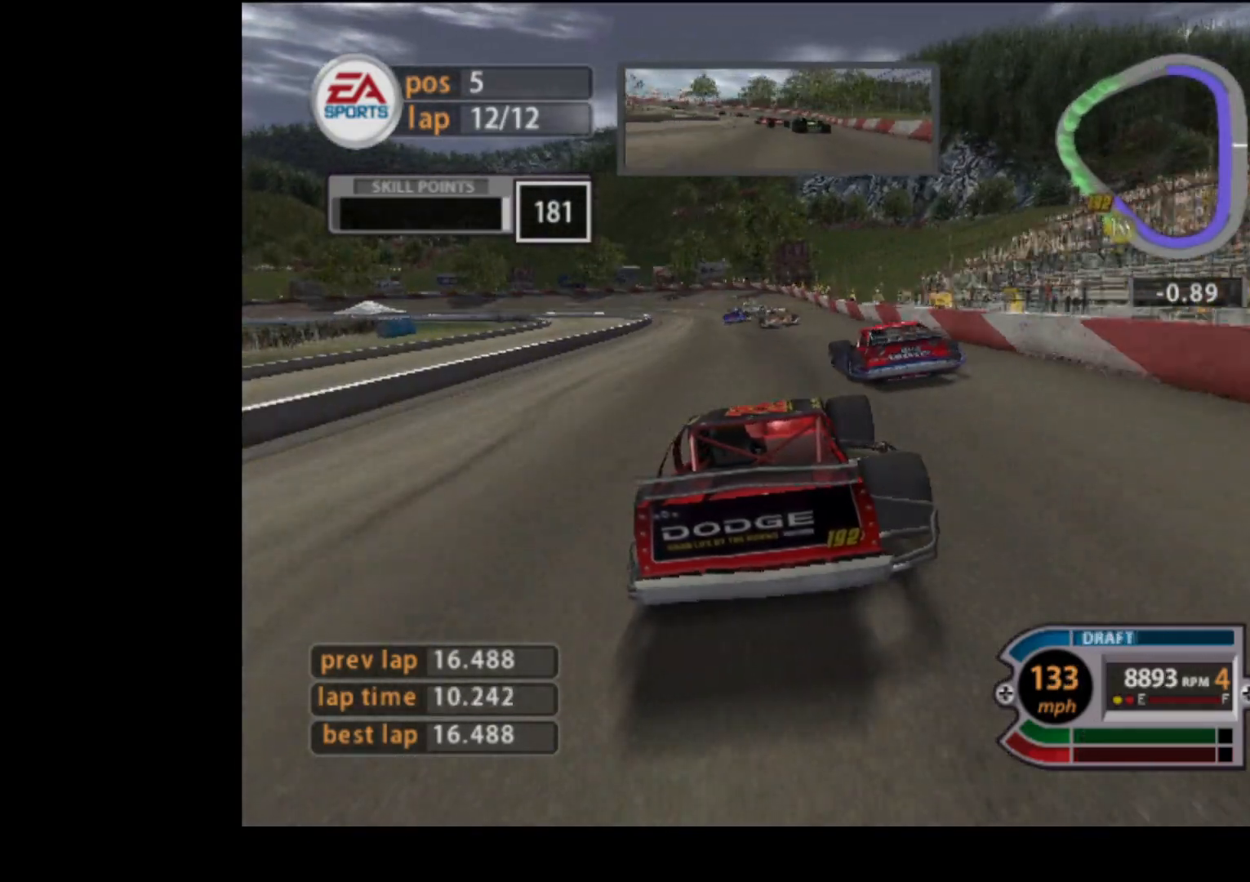
{"buttons": ["R2"], "left_stick": "left", "events": []}
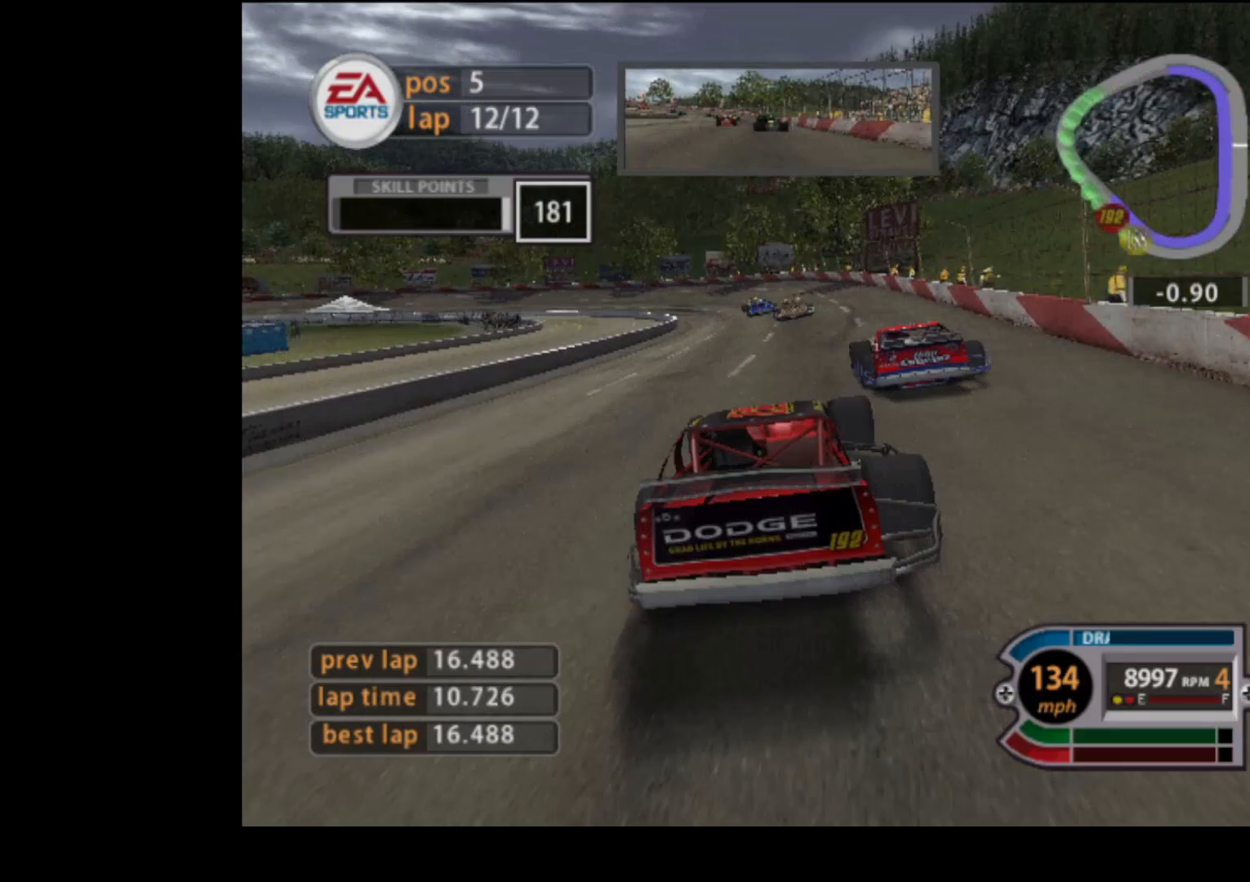
{"buttons": [], "left_stick": "left", "events": [[417, "R2", "up"]]}
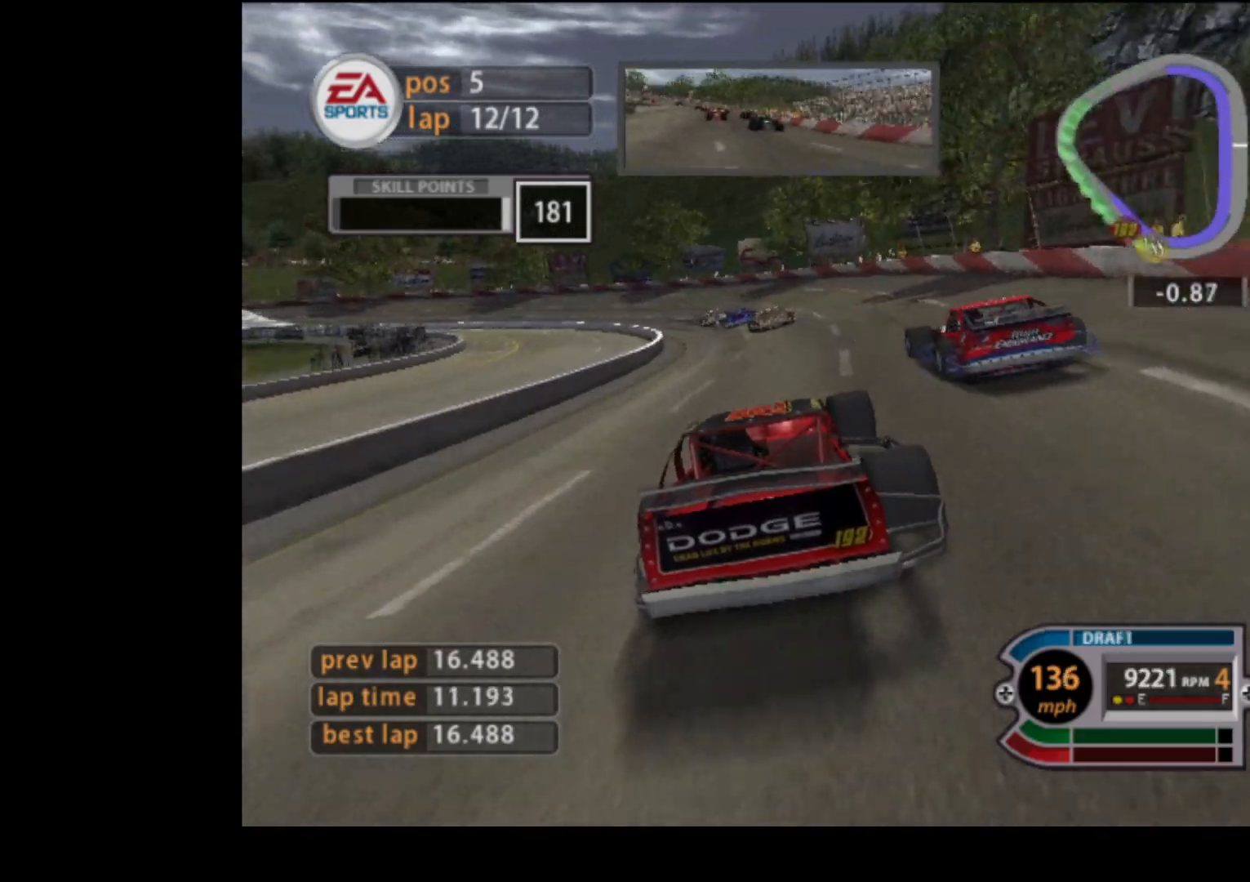
{"buttons": [], "left_stick": "left", "events": []}
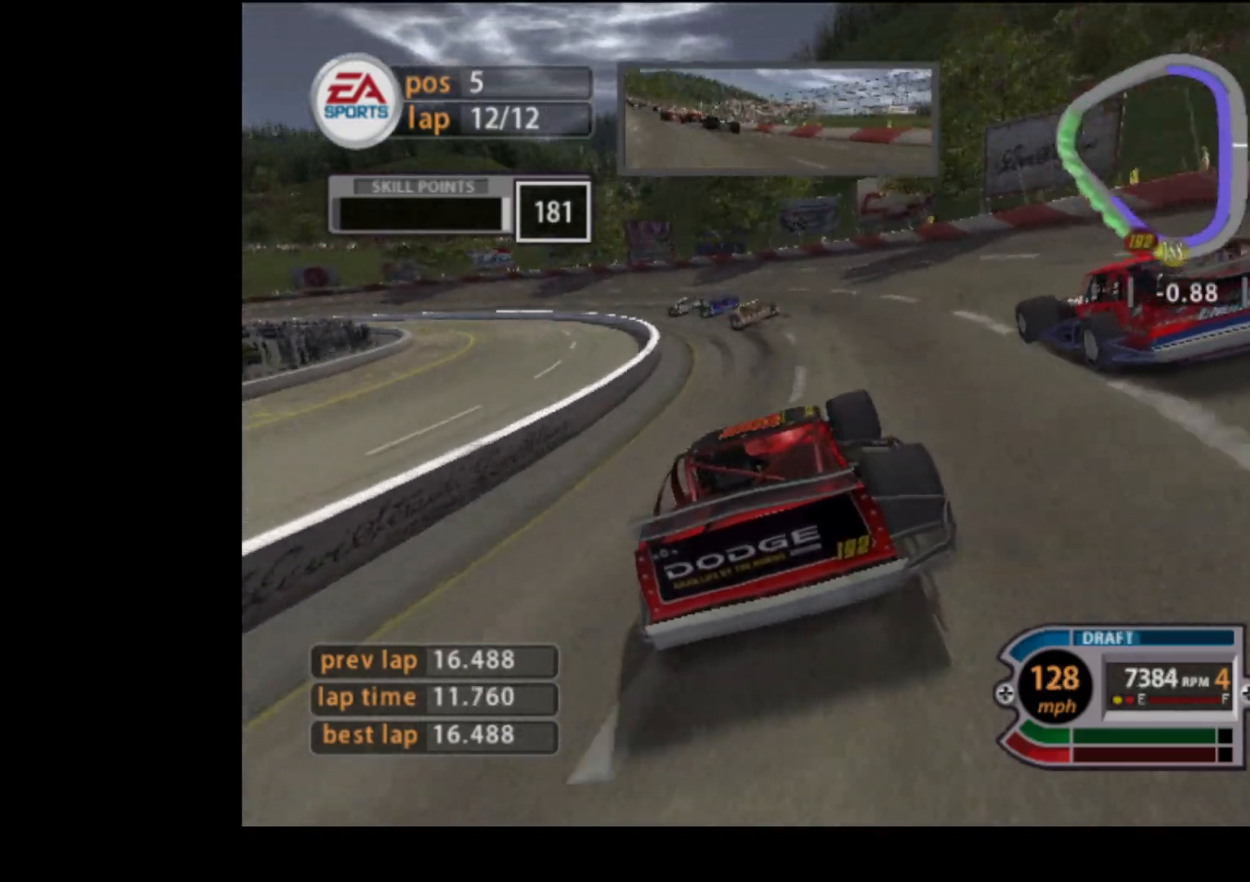
{"buttons": [], "left_stick": "left", "events": []}
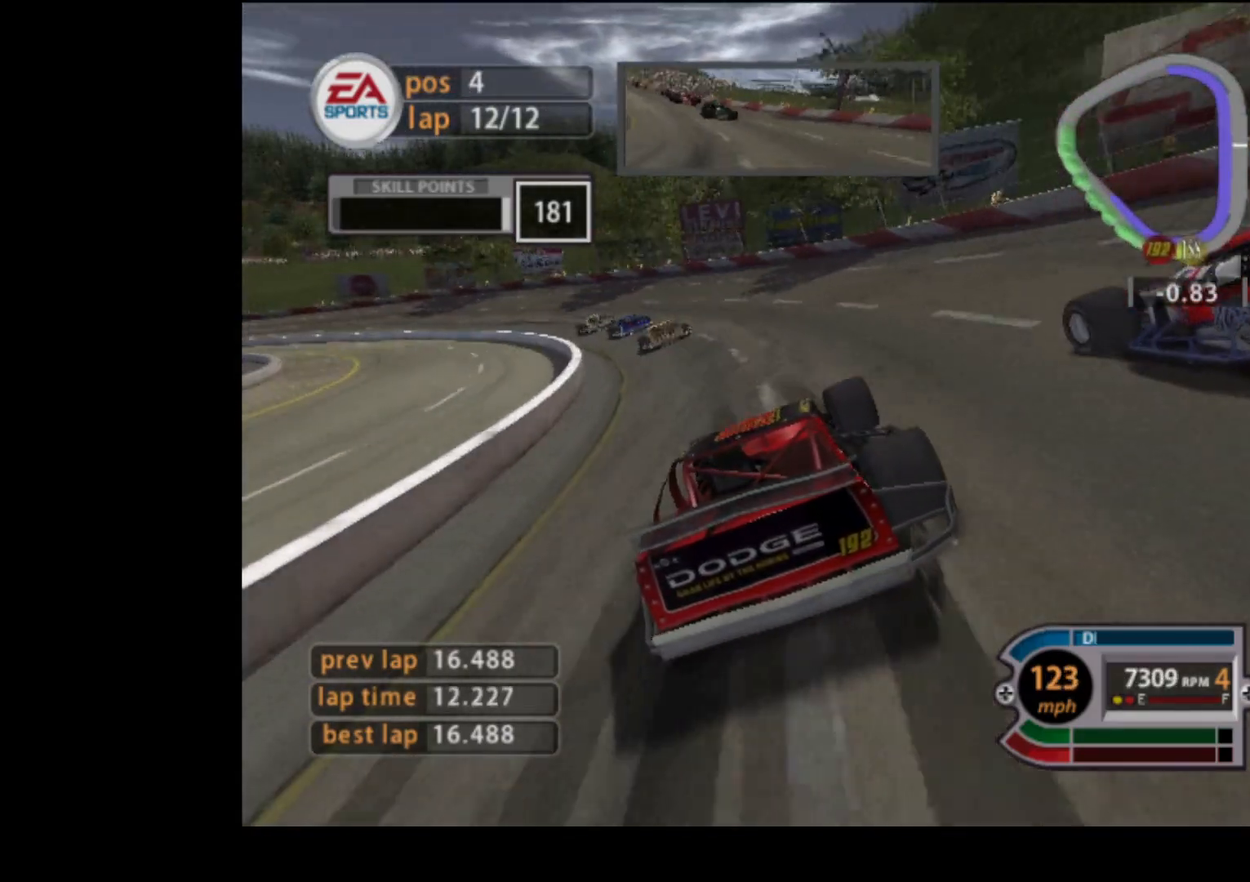
{"buttons": ["R2"], "left_stick": "left", "events": [[434, "R2", "down"]]}
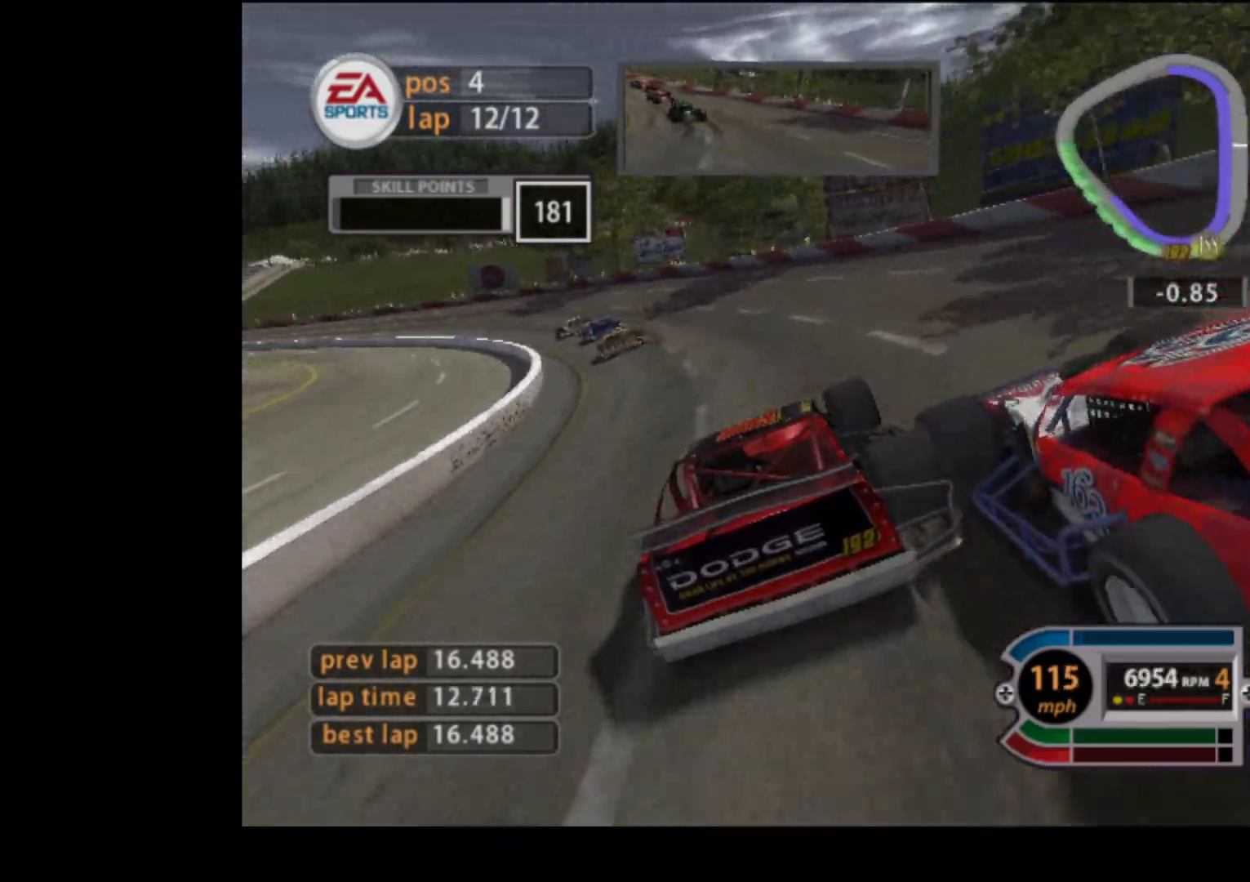
{"buttons": ["R2"], "left_stick": "left", "events": []}
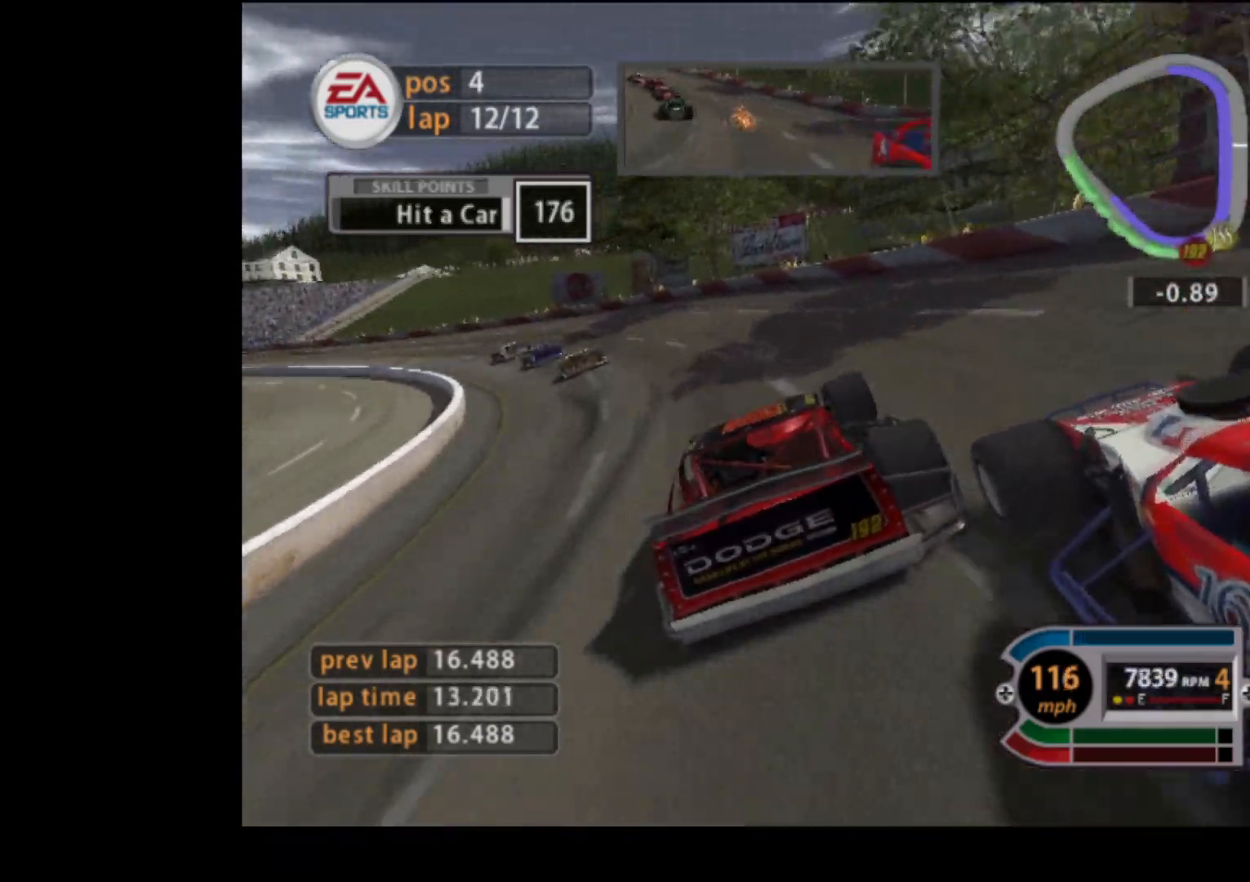
{"buttons": ["R2"], "left_stick": "left", "events": [[133, "R2", "up"], [350, "R2", "down"]]}
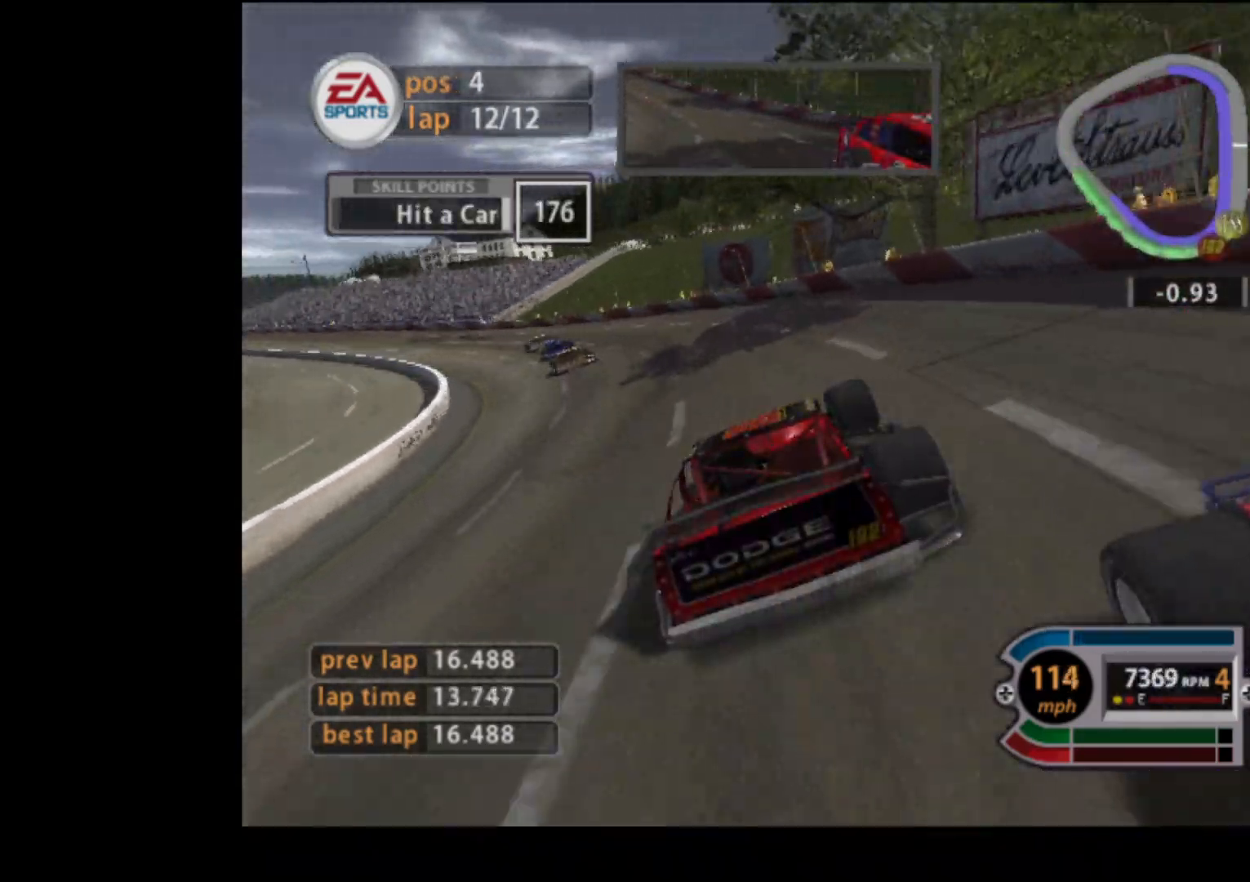
{"buttons": ["R2"], "left_stick": "left", "events": []}